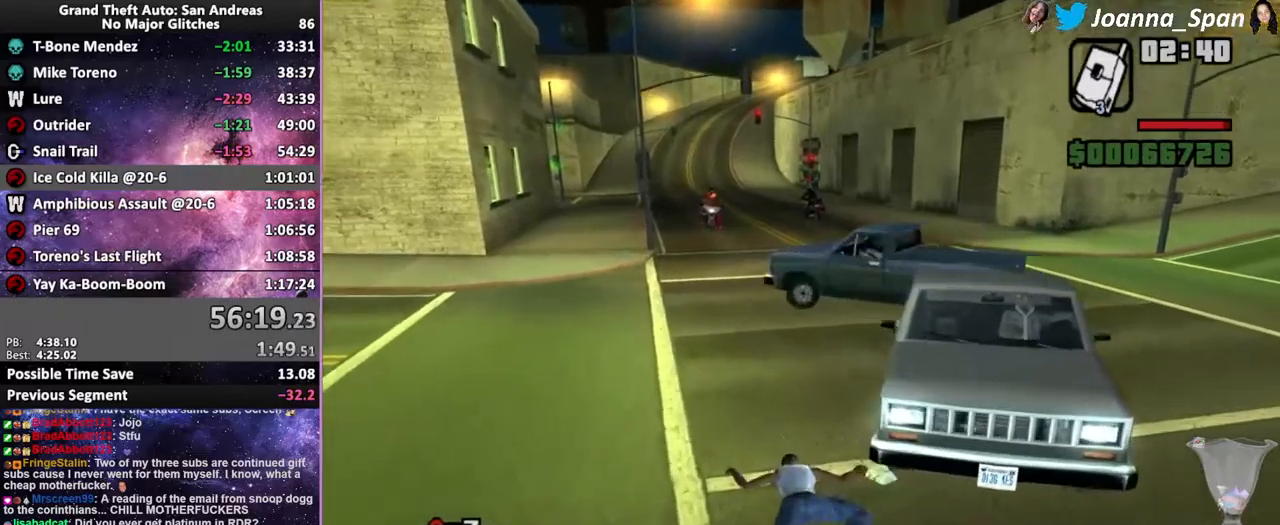
Gameplay with keyboard and mouse; each line is a JSON object with the keys and mouse buttons held at the frame after it. "events" lists presses ("down") and releases ("up") of ".", "/", "0", "1", "2", "3", "4", "5", "6", "7", "8", "9", "a", "alt_l", "alt_r", "b", "backslash", "backspace", "c", "caps_lock", "comma", "ctrl_l", "ctrl_r", "d", "down", "e", "equals", "escape", "f", "f1", "f10", "f11", "f12", "f2", "f3", "f4", "f5", "f6", "f7", "f8", "f9", "g", "h", "i", "j", "k", "l", "lbracket", "left", "m", "minus", "n", "o", "p", "q", "quote", "r", "rbracket", "return", "right", "s", "semicolon", "shift_l", "shift_r", "space", "super", "t", "tab", "tilde", "u", "up", "v", "w", "x", "y", "z", "mouse_left", "mouse_wheel", "mouse_right", "mouse_mb4" and "mouse_mb5" between this image and that frame as [ms after this image, input, new state], when the widget could be followed in between. "mouse_left", "mouse_wheel", "mouse_right", "mouse_mb4", "mouse_mb5" = the "left", "wheel", "right", "mb4", "mb5" buttons of the "mouse" list. No other keys are recorded. "wheel" means that the mouse wheel is clicked or scrolled. Not read: mouse_move.
{"keys": ["f5", "shift_l", "w"], "mouse": [], "events": []}
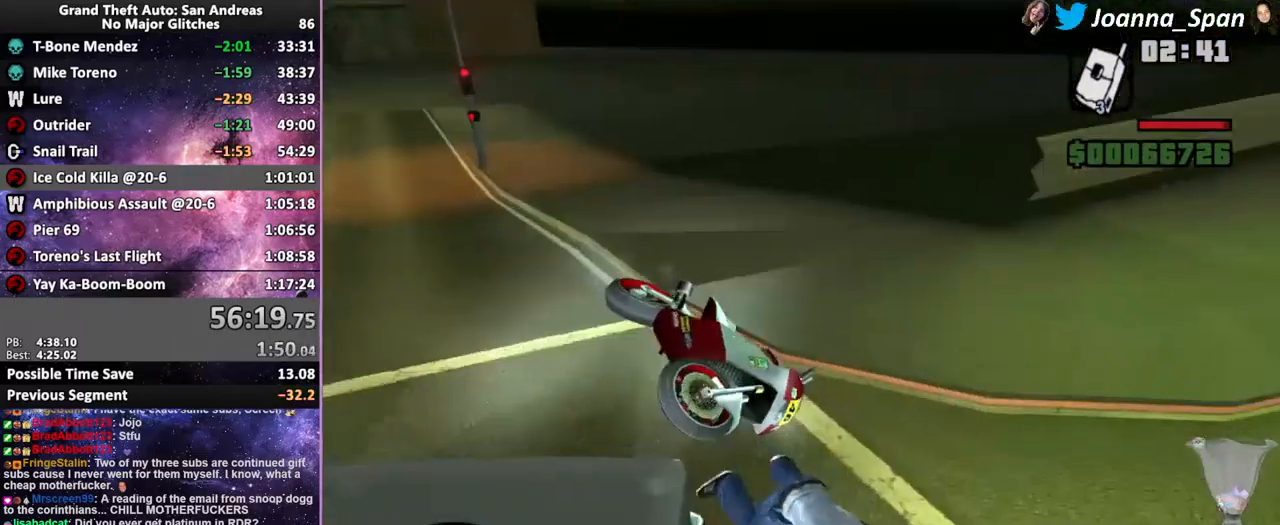
{"keys": ["f5", "shift_l", "w"], "mouse": [], "events": []}
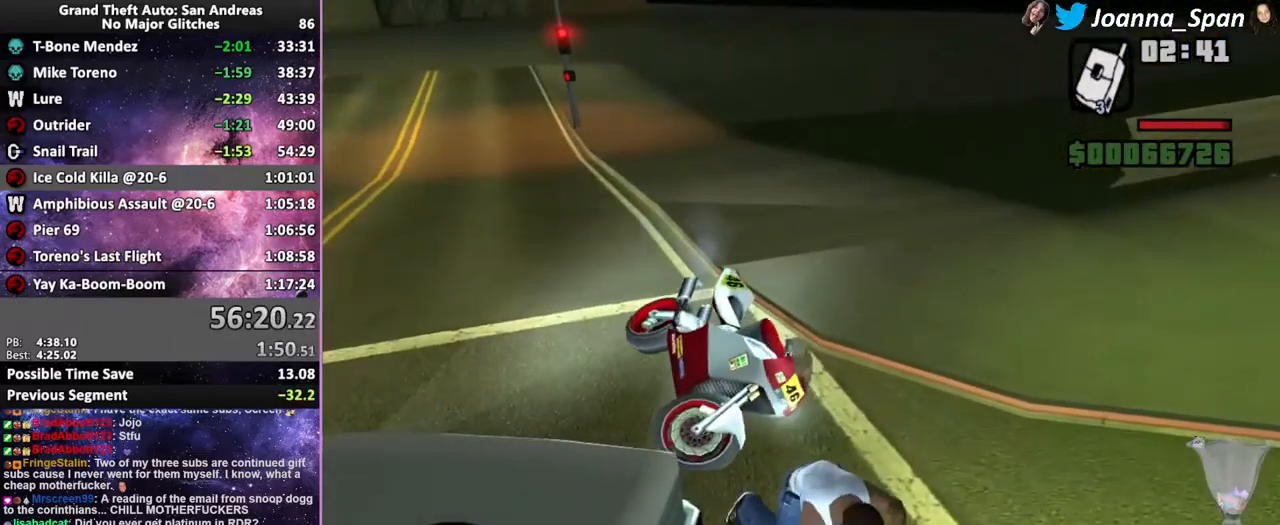
{"keys": ["f5", "shift_l", "w"], "mouse": [], "events": []}
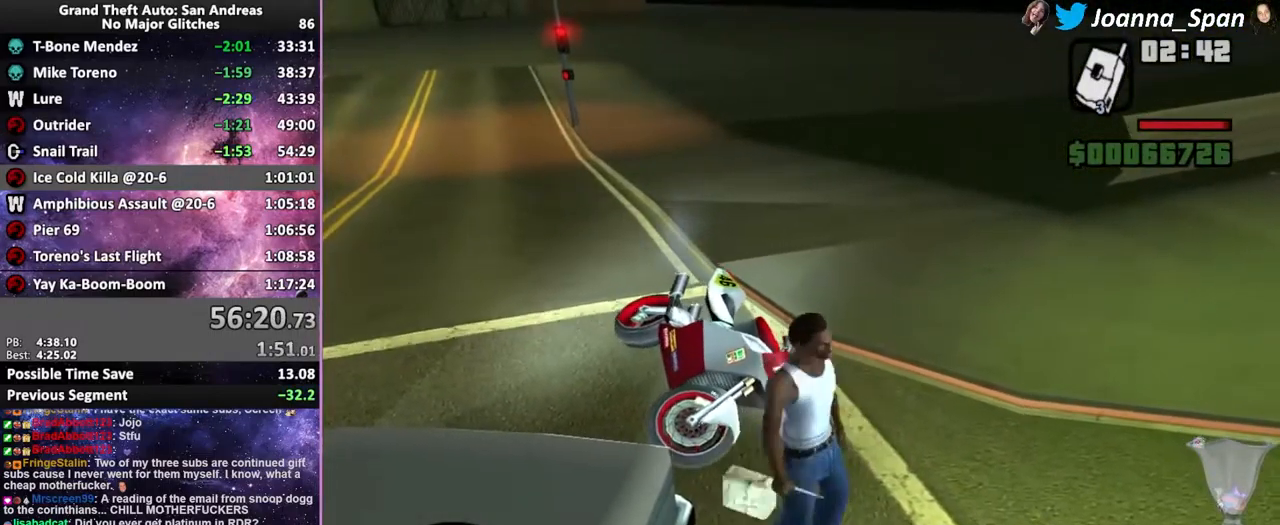
{"keys": ["a", "f5", "f7", "shift_l", "w"], "mouse": [], "events": [[133, "a", "down"], [133, "f7", "down"]]}
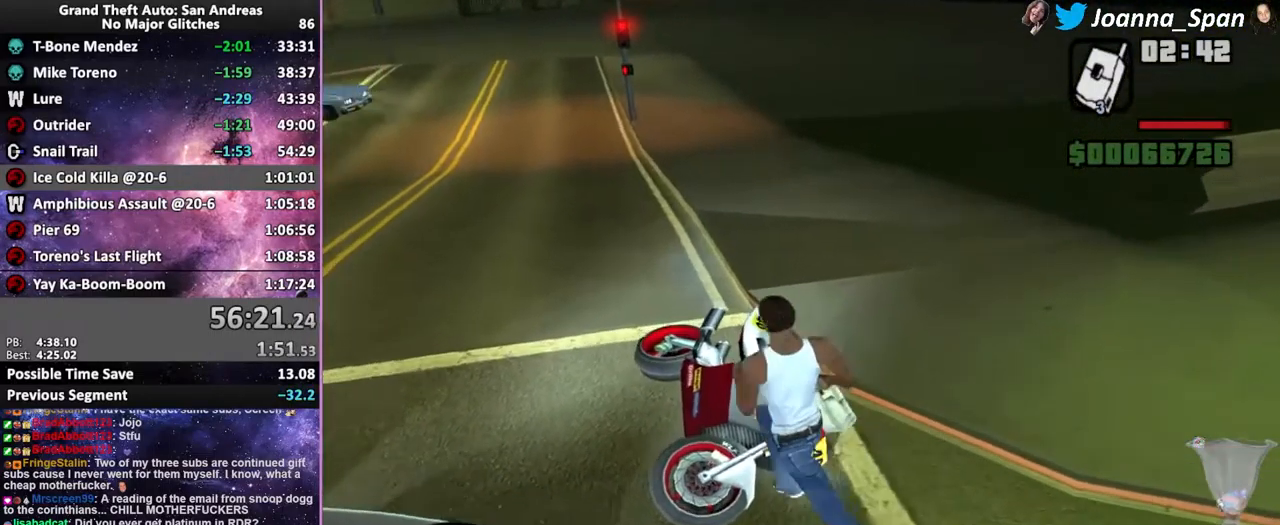
{"keys": ["shift_l"], "mouse": [], "events": [[233, "f", "down"], [250, "a", "up"], [250, "f7", "up"], [266, "f5", "up"], [266, "w", "up"], [316, "f", "up"]]}
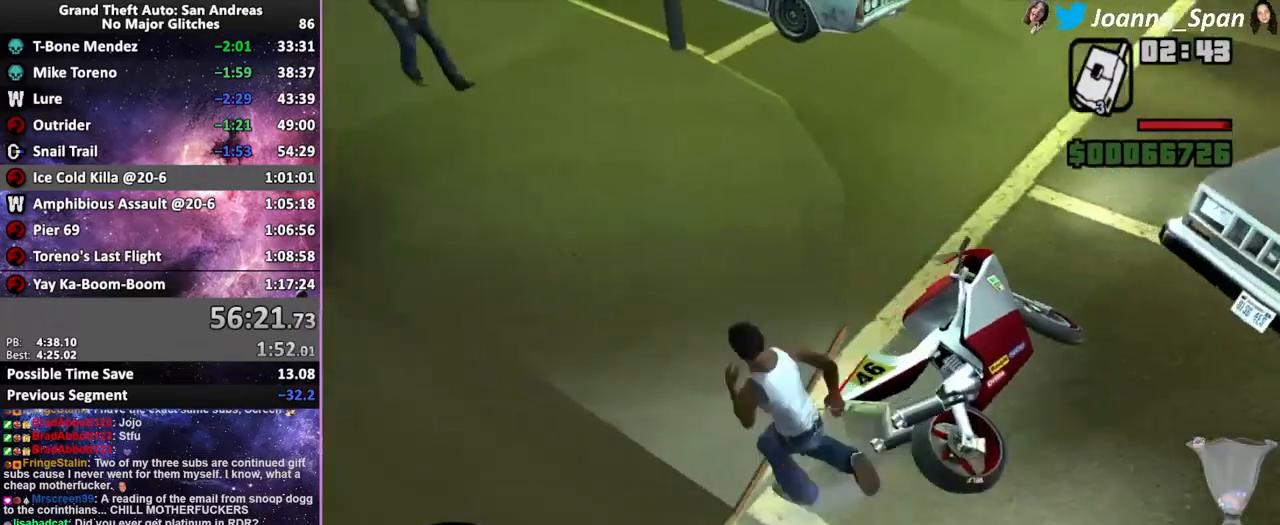
{"keys": ["shift_l"], "mouse": [], "events": []}
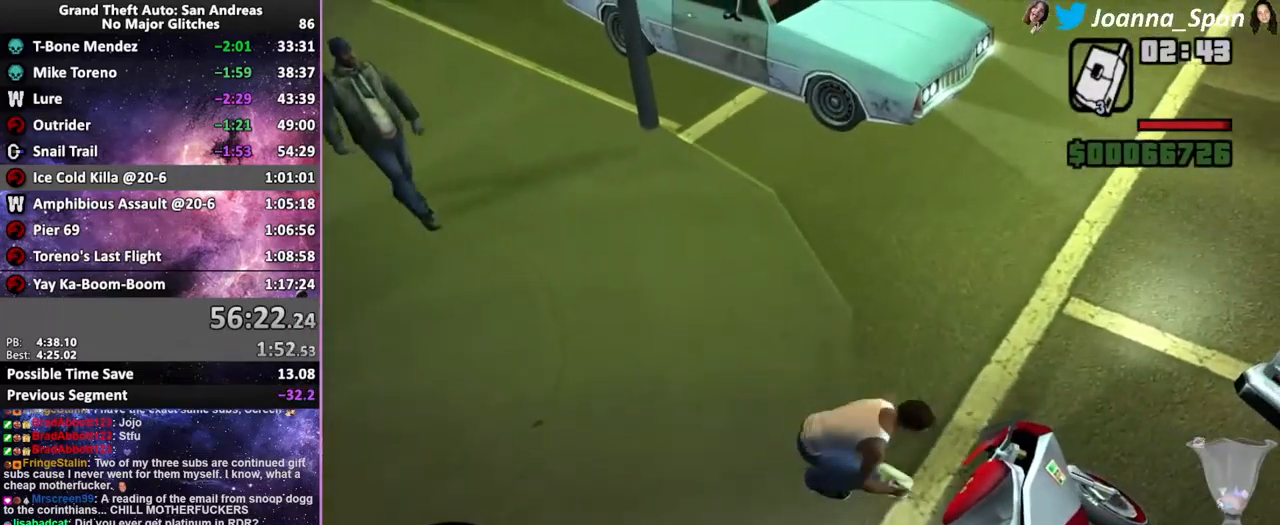
{"keys": ["shift_l"], "mouse": [], "events": []}
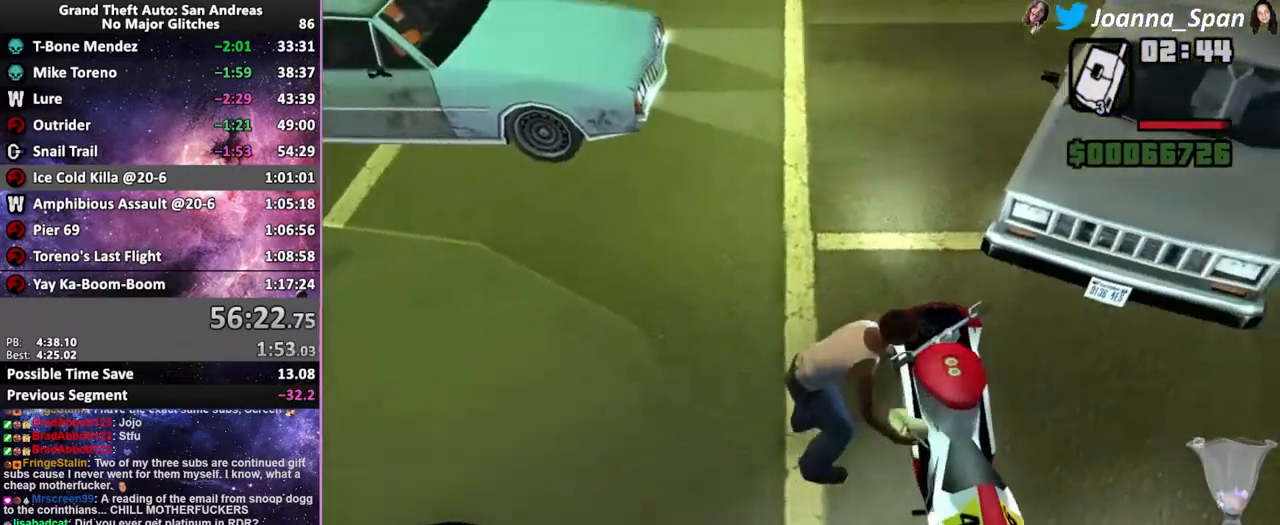
{"keys": ["shift_l"], "mouse": [], "events": []}
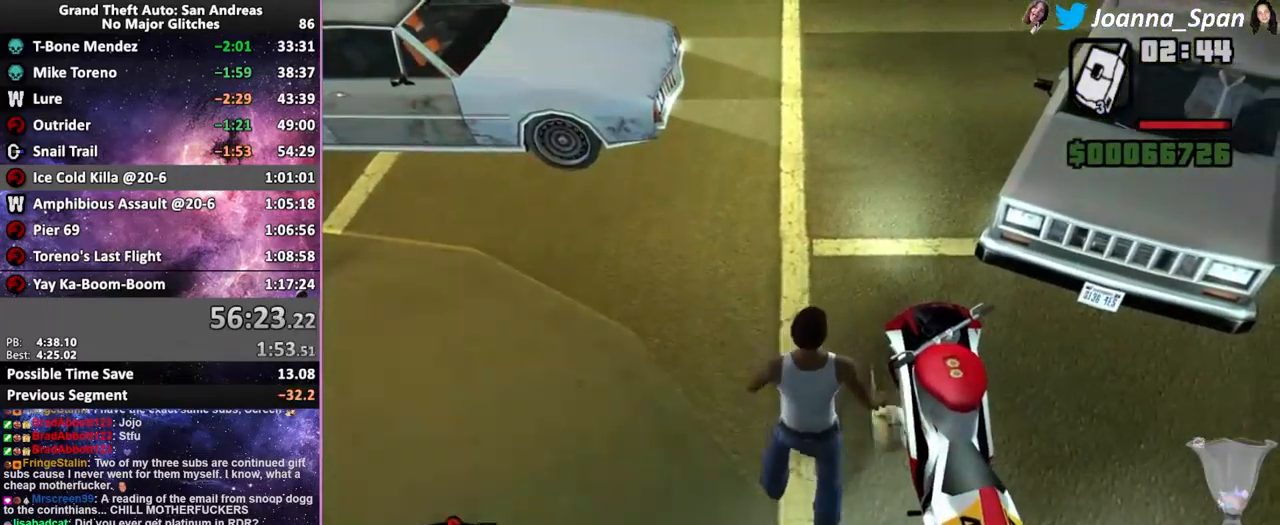
{"keys": ["a", "f5", "f7", "shift_l", "w"], "mouse": [], "events": [[133, "w", "down"], [150, "f5", "down"], [416, "a", "down"], [416, "f7", "down"]]}
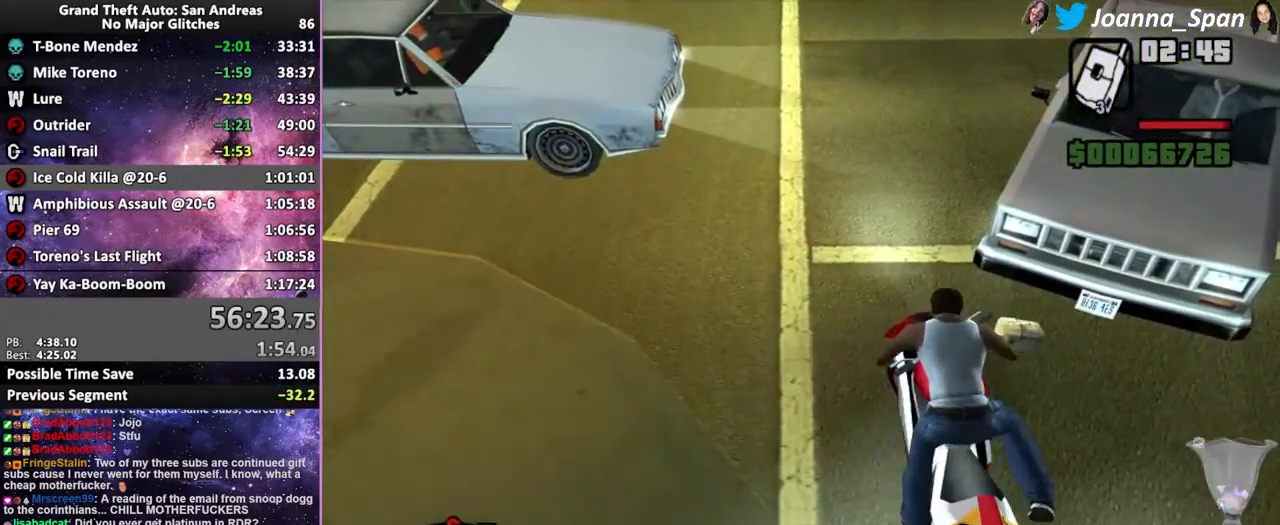
{"keys": ["f5", "w"], "mouse": ["wheel"], "events": [[332, "mouse_wheel", "down"], [366, "shift_l", "up"], [399, "a", "up"], [399, "f7", "up"]]}
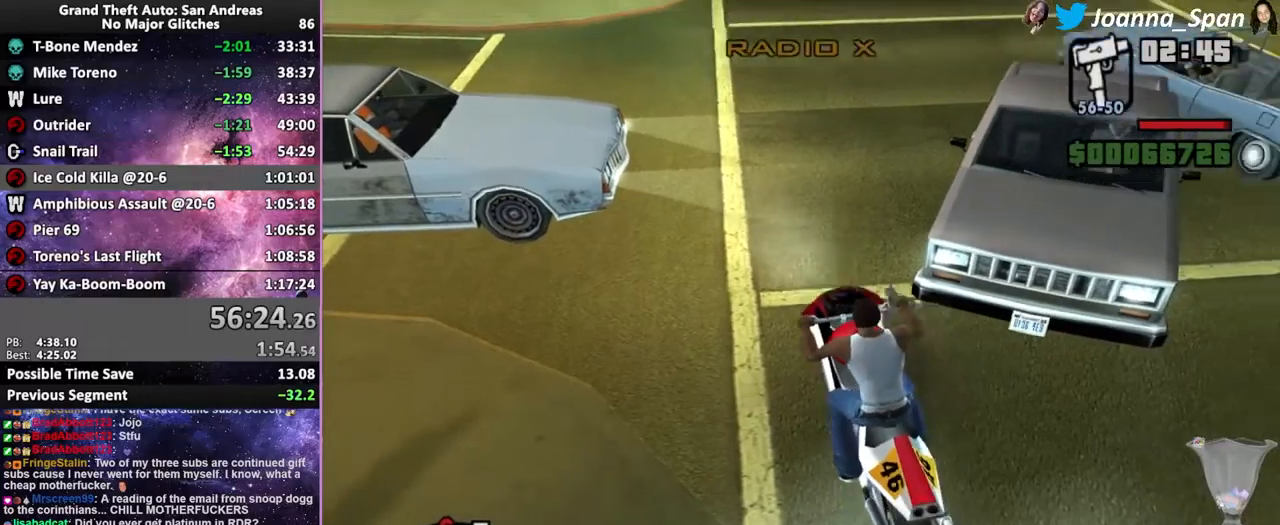
{"keys": ["d", "f5", "f8", "w"], "mouse": [], "events": [[16, "mouse_wheel", "up"], [100, "mouse_wheel", "down"], [266, "mouse_wheel", "up"], [333, "mouse_wheel", "down"], [350, "d", "down"], [350, "f8", "down"], [500, "mouse_wheel", "up"]]}
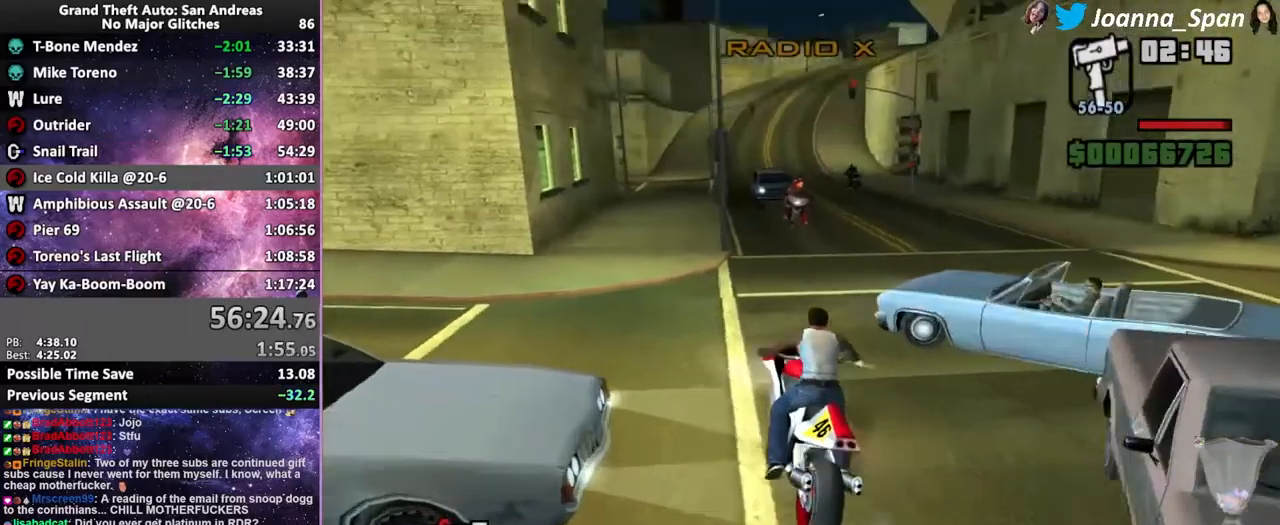
{"keys": ["f5", "w"], "mouse": [], "events": [[133, "d", "up"], [133, "f8", "up"], [166, "a", "down"], [166, "f7", "down"], [450, "a", "up"], [450, "f7", "up"]]}
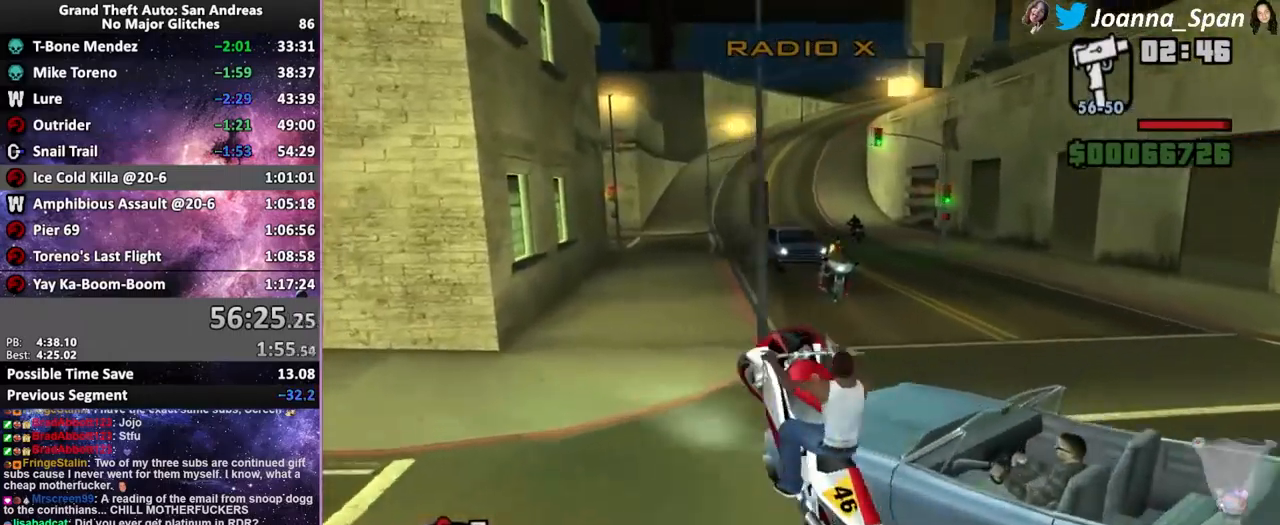
{"keys": ["d", "f5", "f8", "w"], "mouse": ["wheel"], "events": [[16, "d", "down"], [16, "f5", "up"], [16, "f8", "down"], [16, "w", "up"], [133, "d", "up"], [133, "f8", "up"], [233, "d", "down"], [233, "f8", "down"], [483, "f5", "down"], [483, "mouse_wheel", "down"], [483, "w", "down"]]}
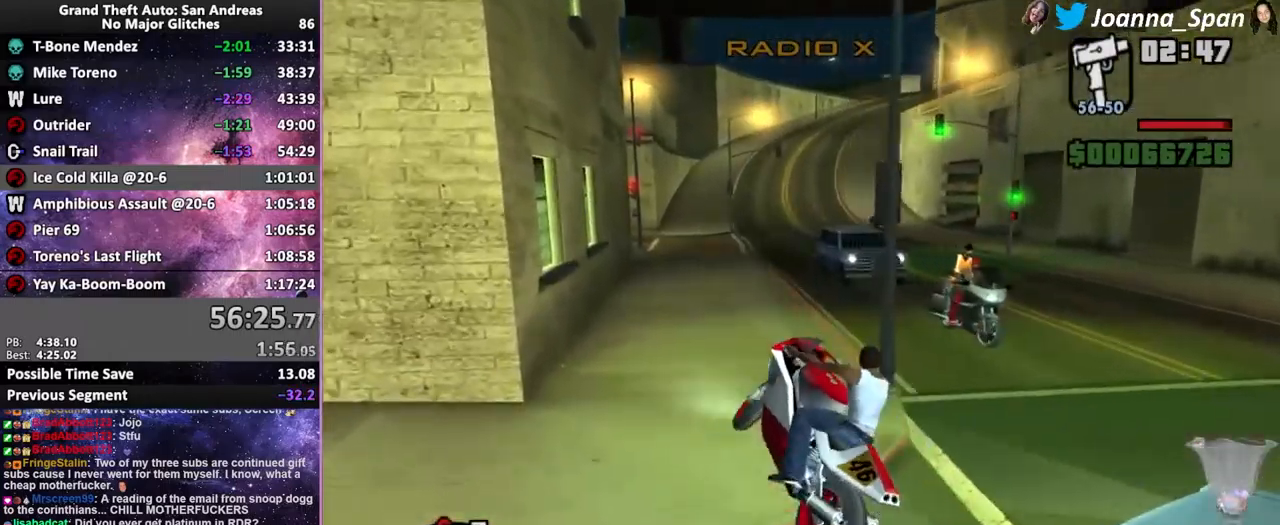
{"keys": ["f5", "w"], "mouse": ["wheel"], "events": [[16, "d", "up"], [16, "f8", "up"], [116, "mouse_wheel", "up"], [233, "mouse_wheel", "down"], [283, "d", "down"], [283, "f8", "down"], [366, "mouse_wheel", "up"], [466, "mouse_wheel", "down"], [483, "d", "up"], [483, "f8", "up"]]}
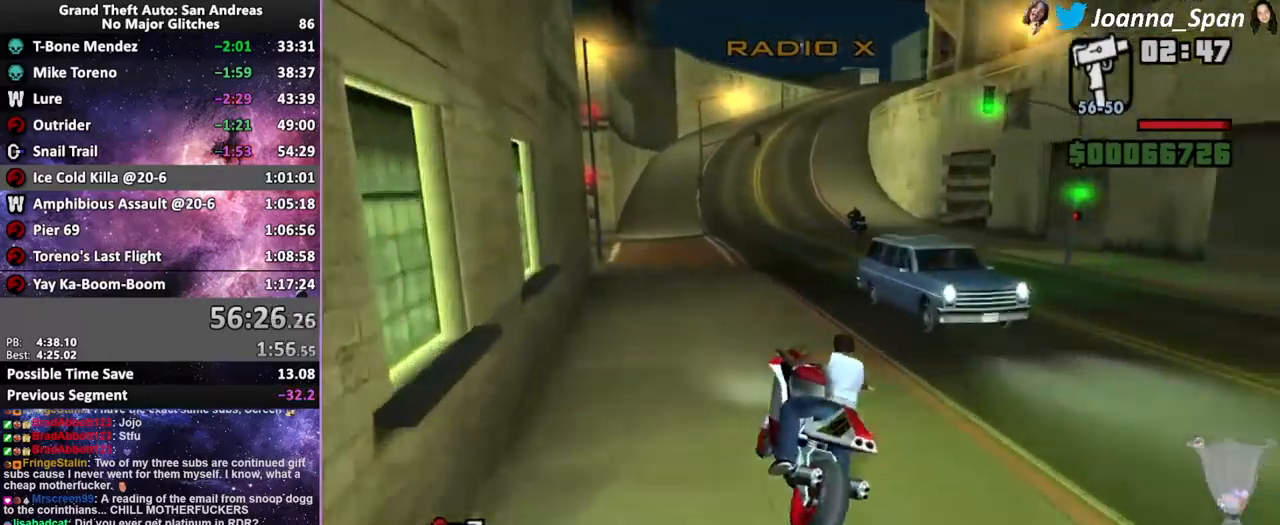
{"keys": ["f5", "w"], "mouse": ["wheel"], "events": [[100, "mouse_wheel", "up"], [183, "mouse_wheel", "down"], [216, "d", "down"], [216, "f8", "down"], [316, "mouse_wheel", "up"], [383, "d", "up"], [383, "f8", "up"], [433, "mouse_wheel", "down"]]}
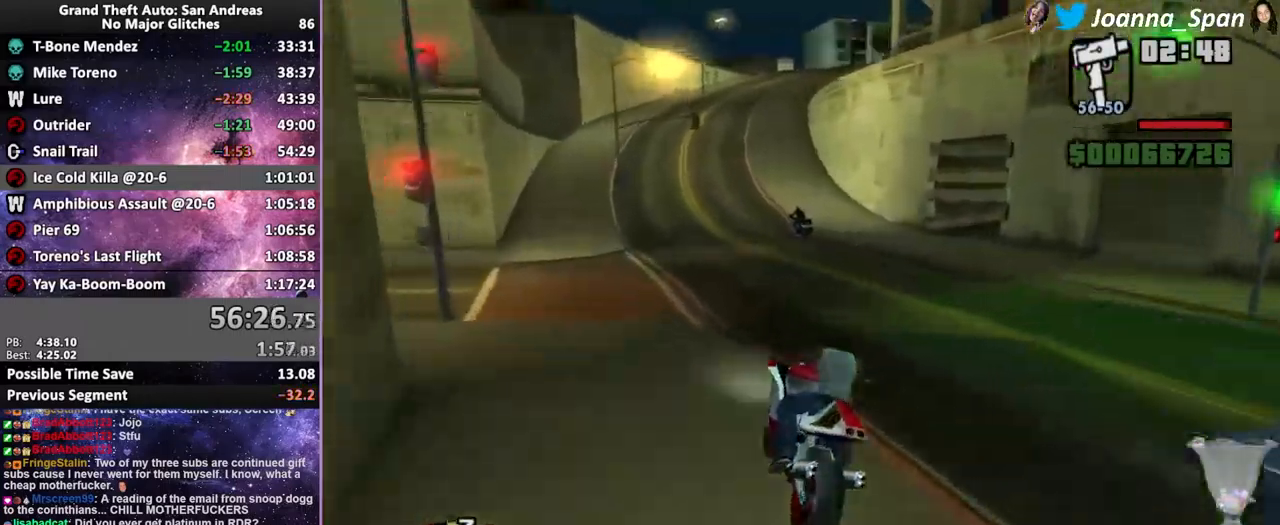
{"keys": ["f5", "w"], "mouse": ["wheel"], "events": [[50, "mouse_wheel", "up"], [166, "mouse_wheel", "down"], [333, "mouse_wheel", "up"], [416, "mouse_wheel", "down"]]}
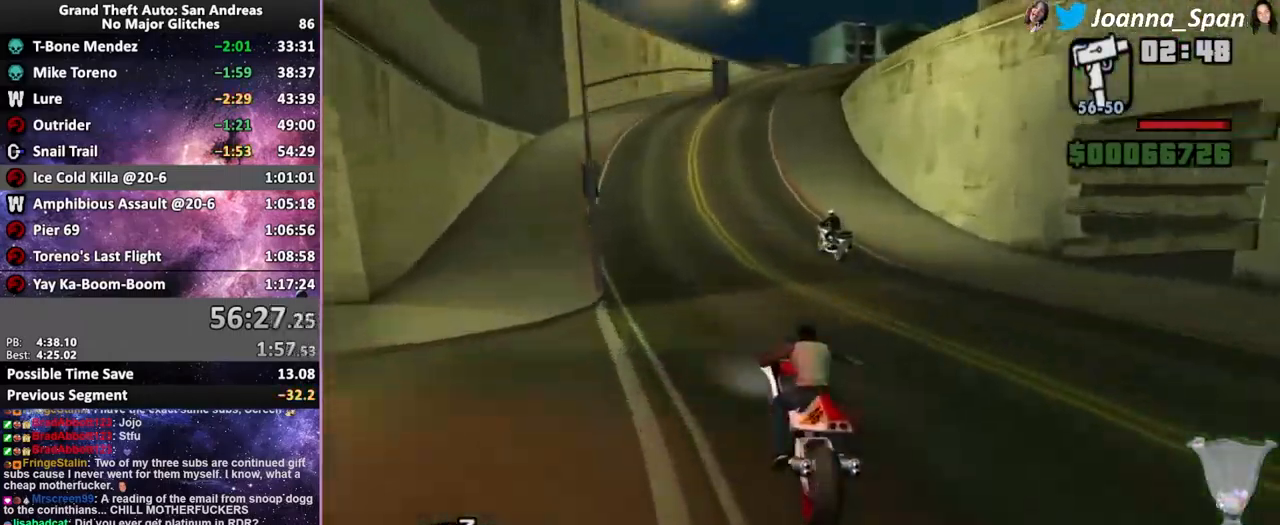
{"keys": ["d", "f5", "f8", "w"], "mouse": ["wheel"], "events": [[100, "mouse_wheel", "up"], [183, "mouse_wheel", "down"], [350, "mouse_wheel", "up"], [400, "d", "down"], [400, "f8", "down"], [466, "mouse_wheel", "down"]]}
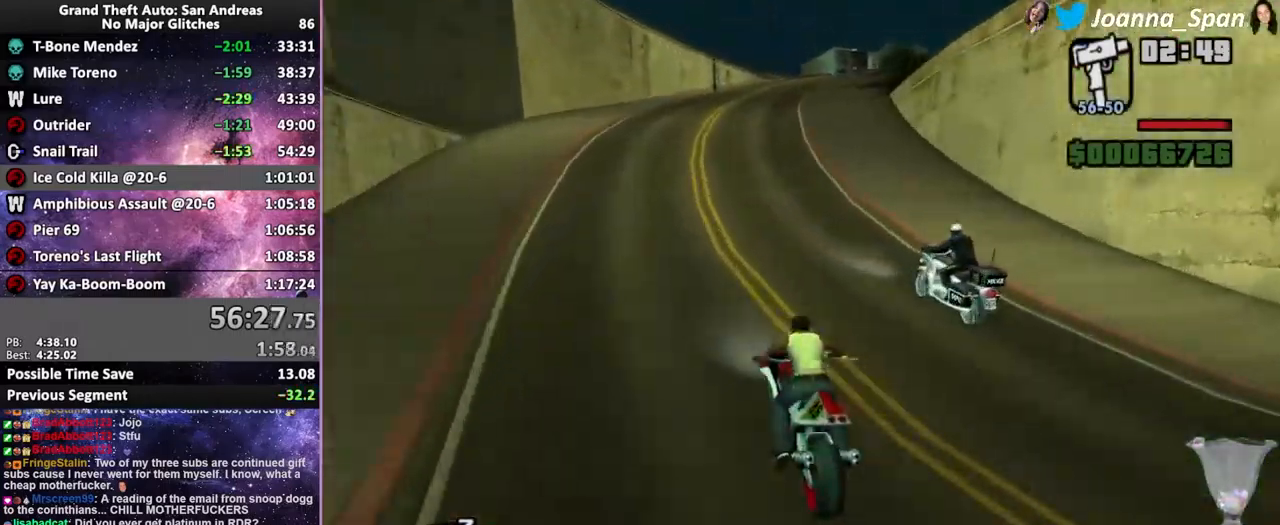
{"keys": ["d", "f5", "f8", "w"], "mouse": [], "events": [[100, "mouse_wheel", "up"], [216, "d", "up"], [233, "f8", "up"], [416, "d", "down"], [433, "f8", "down"]]}
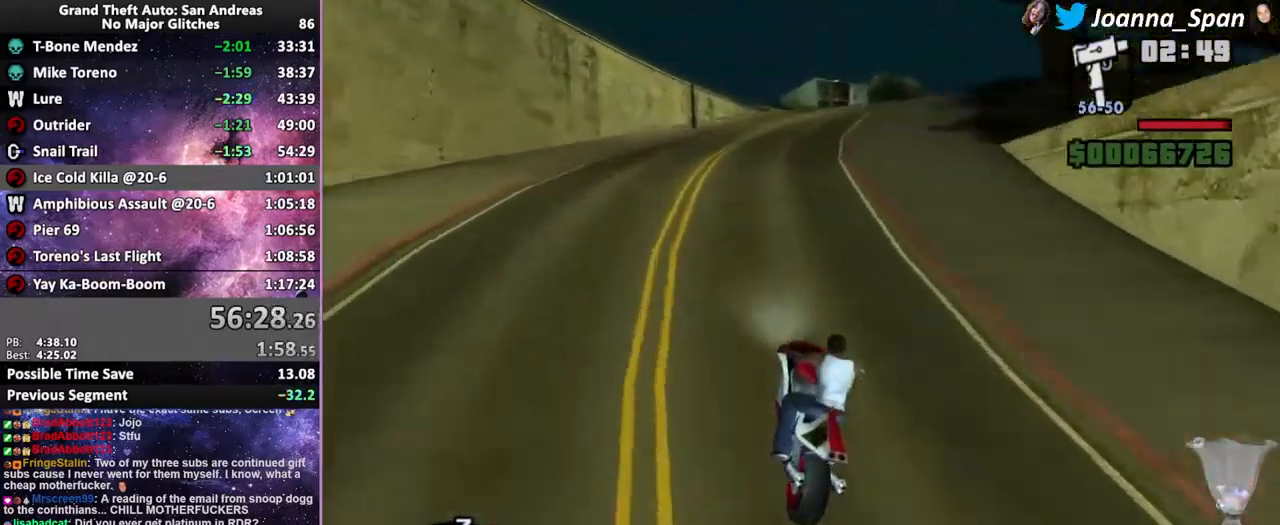
{"keys": ["f5", "w"], "mouse": [], "events": [[316, "d", "up"], [316, "f8", "up"]]}
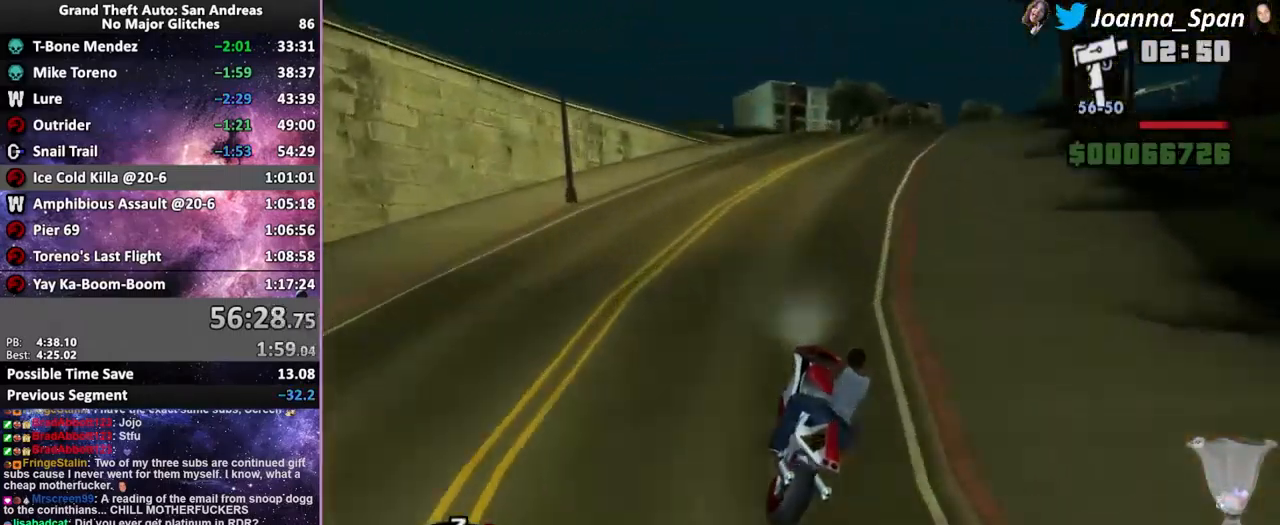
{"keys": ["f5", "w"], "mouse": [], "events": []}
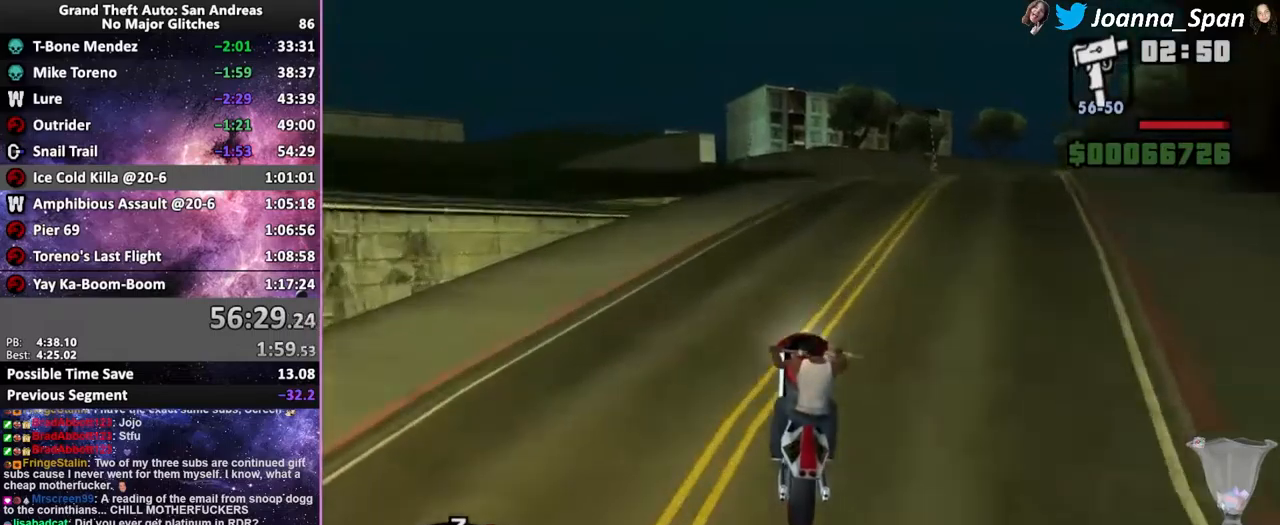
{"keys": ["f5", "w"], "mouse": [], "events": []}
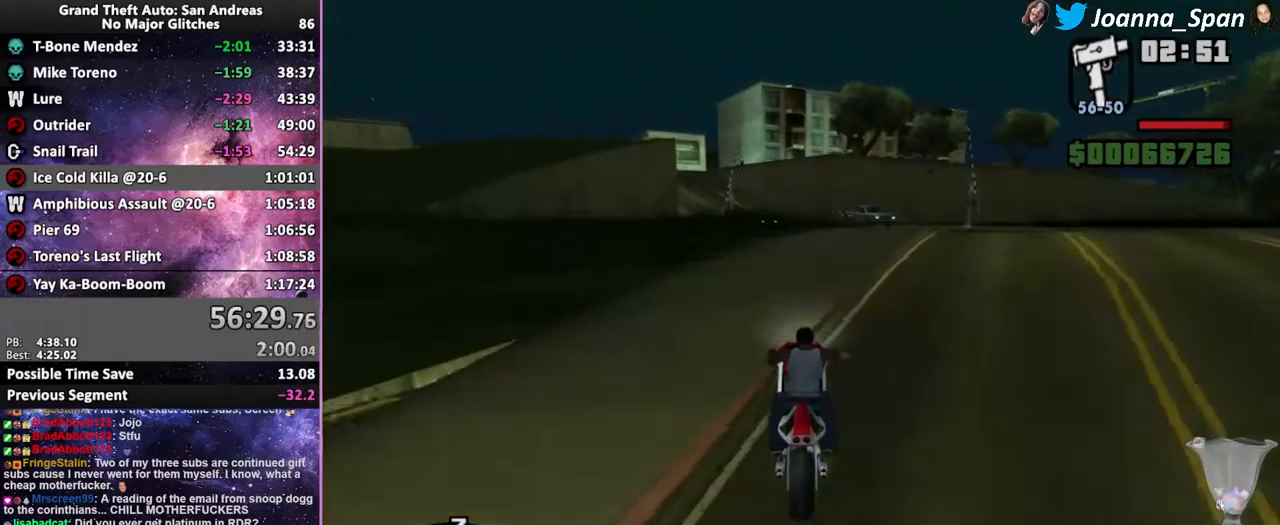
{"keys": ["f5", "w"], "mouse": [], "events": []}
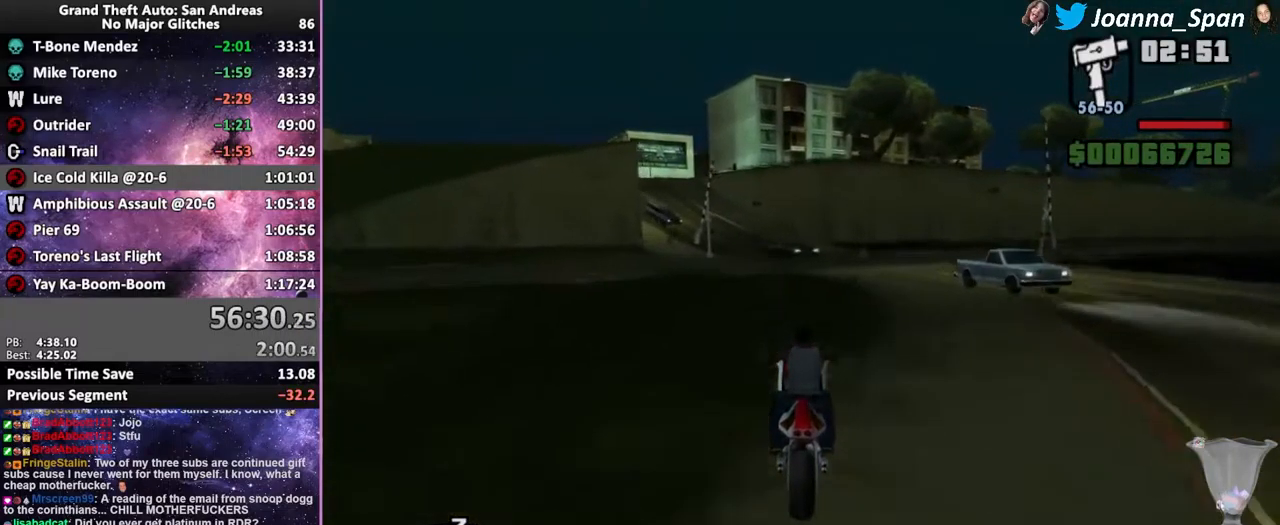
{"keys": ["a", "f5", "f7", "w"], "mouse": [], "events": [[50, "a", "down"], [50, "f7", "down"]]}
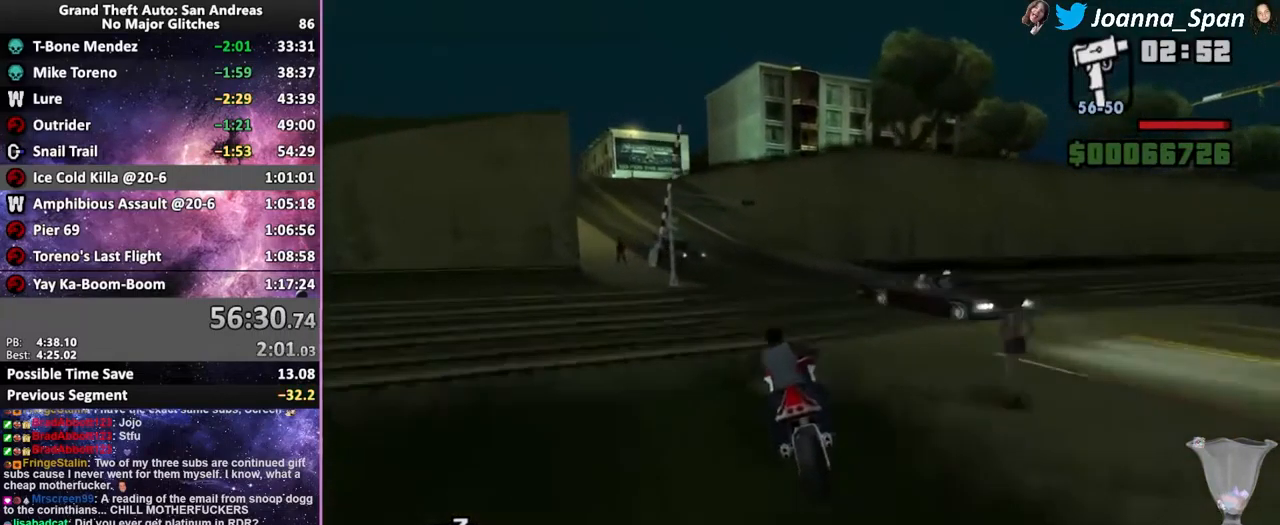
{"keys": ["a", "f5", "f7", "w"], "mouse": [], "events": []}
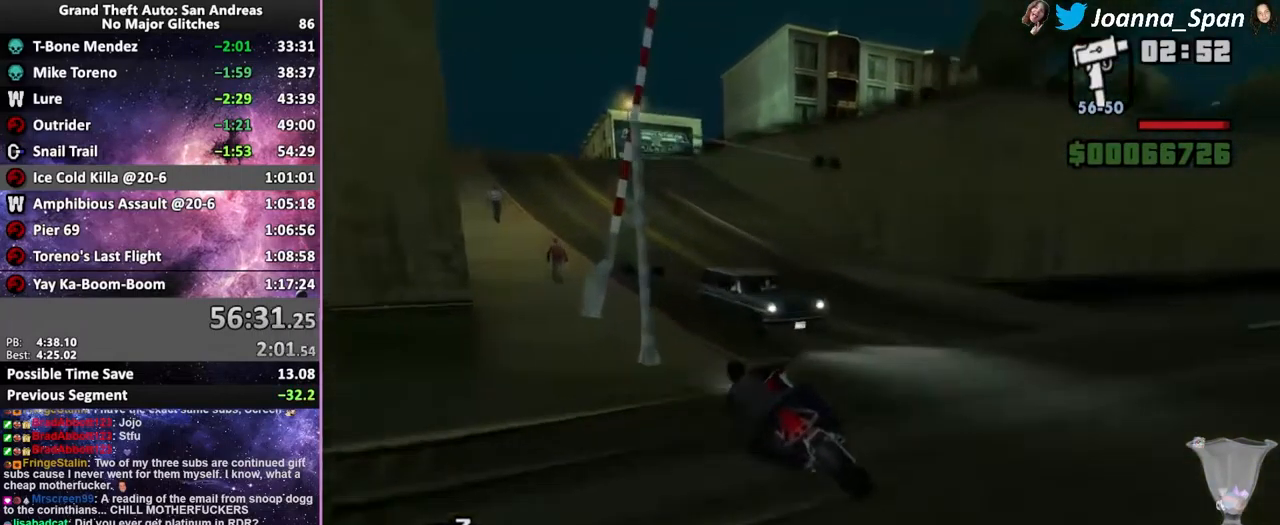
{"keys": ["f5", "w"], "mouse": [], "events": [[100, "a", "up"], [100, "f7", "up"], [300, "d", "down"], [300, "f8", "down"], [483, "d", "up"], [483, "f8", "up"]]}
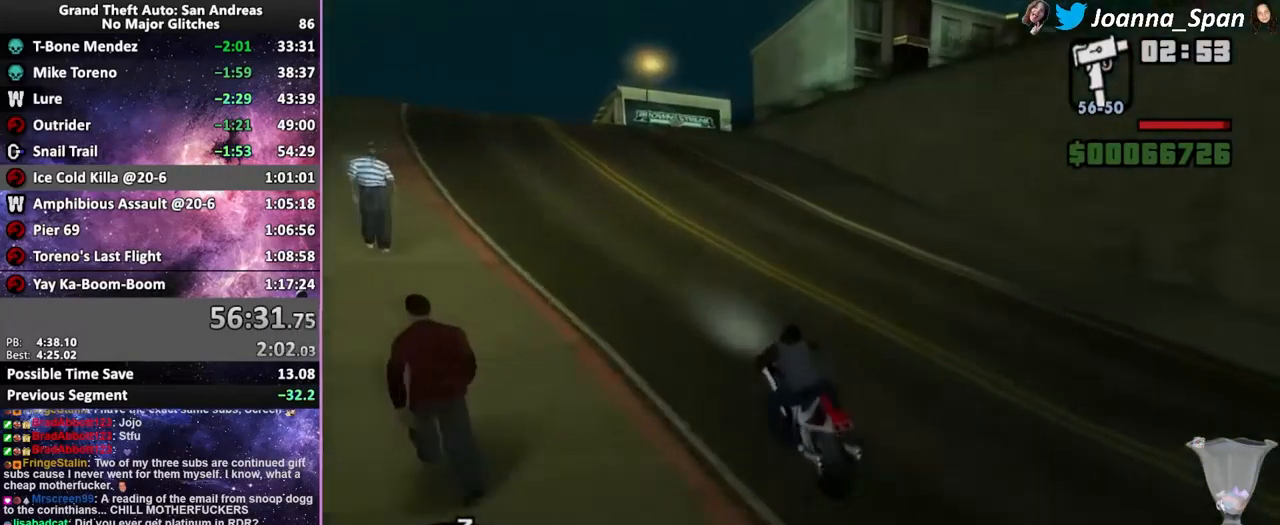
{"keys": ["d", "f6", "f8", "s"], "mouse": [], "events": [[233, "f5", "up"], [233, "w", "up"], [250, "d", "down"], [250, "f8", "down"], [367, "f6", "down"], [367, "s", "down"]]}
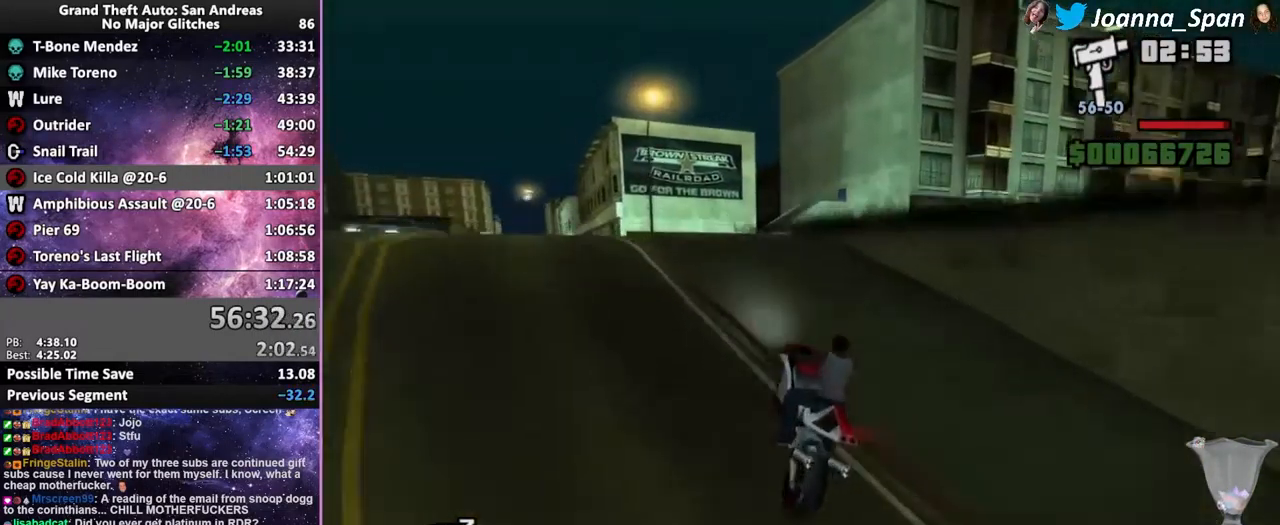
{"keys": ["d", "f8"], "mouse": [], "events": [[17, "space", "down"], [217, "f6", "up"], [217, "s", "up"], [300, "space", "up"]]}
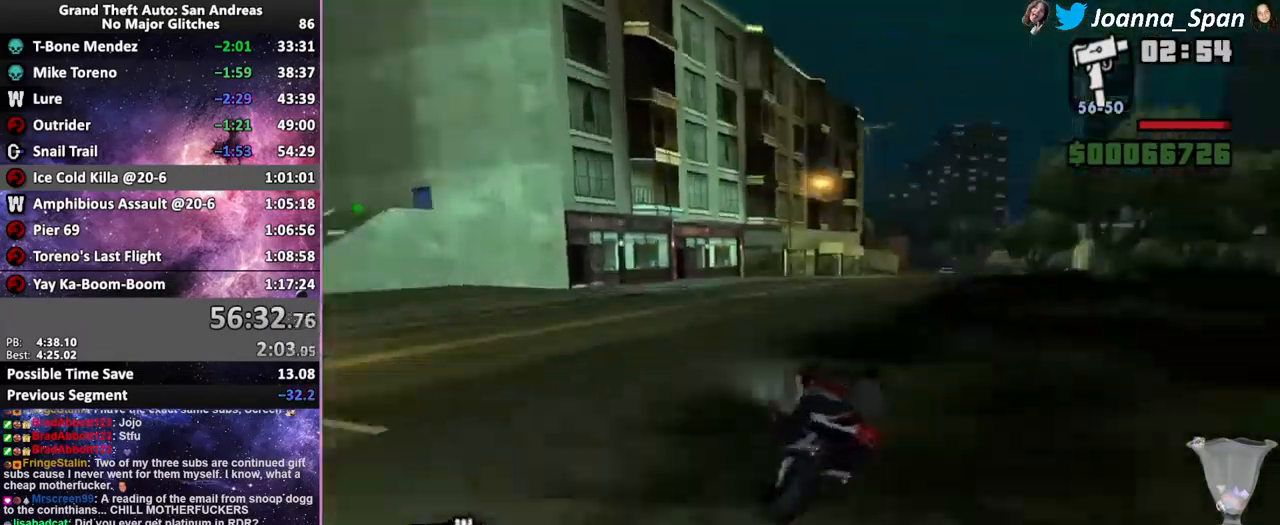
{"keys": ["a", "f5", "f7", "w"], "mouse": ["wheel"], "events": [[217, "f5", "down"], [217, "w", "down"], [350, "d", "up"], [350, "f8", "up"], [383, "mouse_wheel", "down"], [500, "a", "down"], [500, "f7", "down"]]}
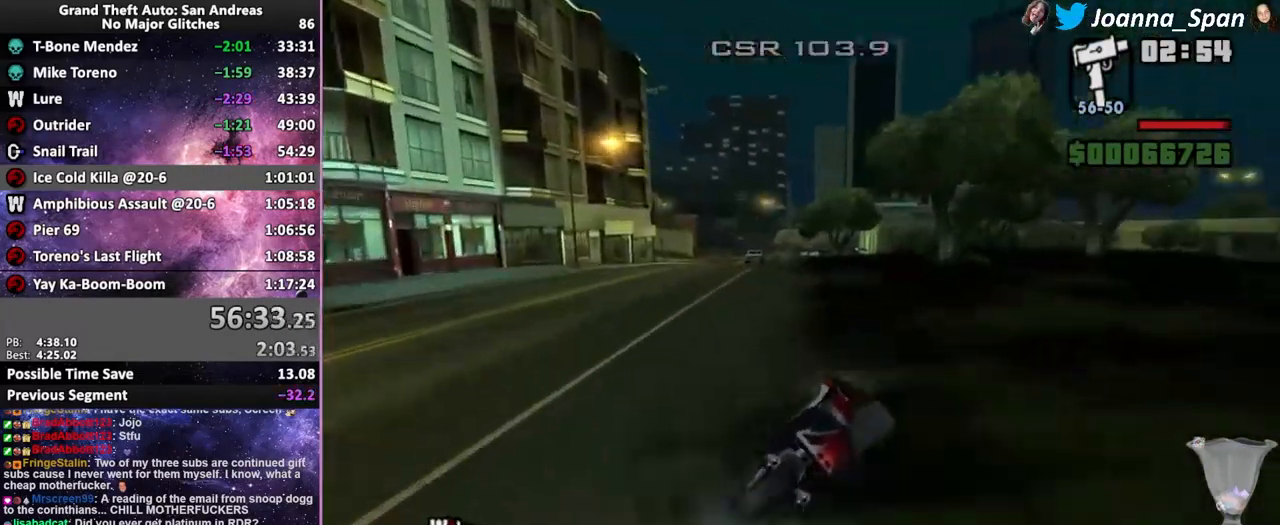
{"keys": ["a", "f5", "f7", "w"], "mouse": [], "events": [[50, "mouse_wheel", "up"], [100, "mouse_wheel", "down"], [200, "a", "up"], [200, "f7", "up"], [267, "mouse_wheel", "up"], [333, "mouse_wheel", "down"], [467, "a", "down"], [467, "f7", "down"], [483, "mouse_wheel", "up"]]}
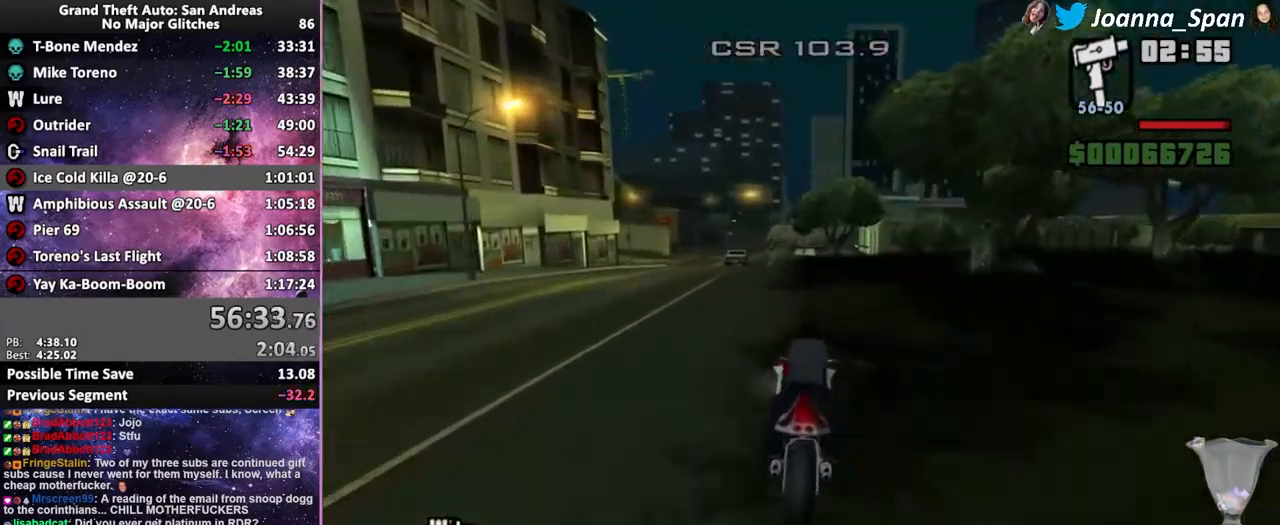
{"keys": ["f5", "w"], "mouse": ["wheel"], "events": [[67, "mouse_wheel", "down"], [83, "a", "up"], [83, "f7", "up"], [183, "mouse_wheel", "up"], [267, "mouse_wheel", "down"], [400, "mouse_wheel", "up"], [417, "d", "down"], [417, "f8", "down"], [450, "d", "up"], [450, "f8", "up"], [484, "mouse_wheel", "down"]]}